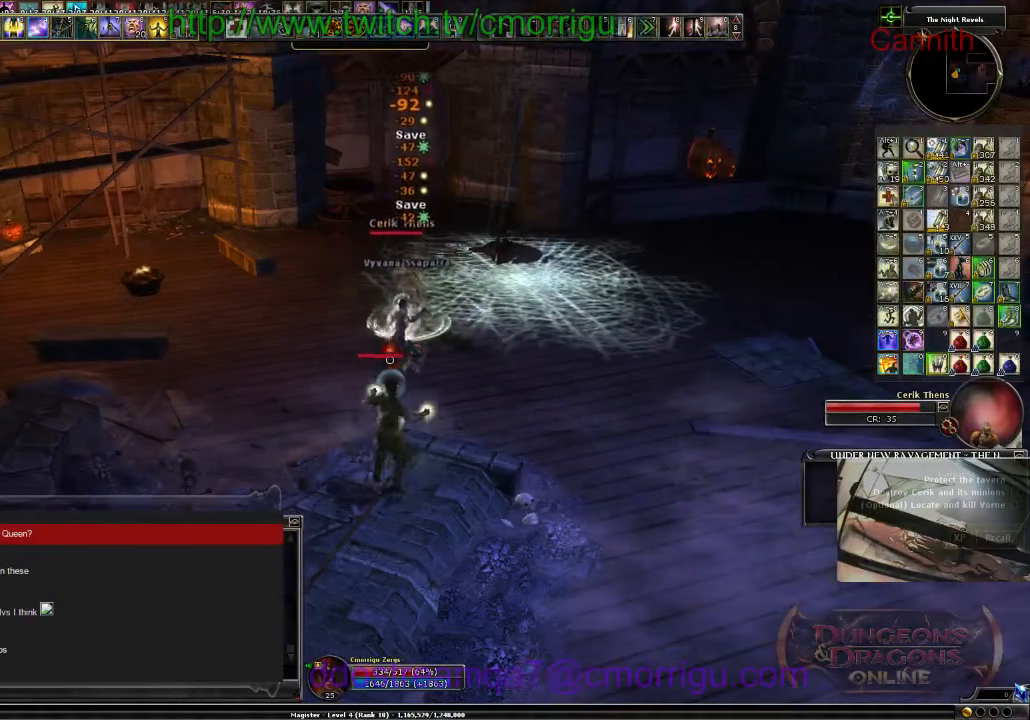
Gameplay with keyboard; each line is a JSON object with the keys held at the frame after it. "events" lists presses ("down") and releases ("up") of ".", "/", "0", "1", "2", "3", "4", "5", "6", "7", "8", "9", "a", "b", "backslash", "backspace", "c", "caps_lock", "comma", "ctrl_l", "ctrl_r", "d", "e", "equals", "escape", "f", "f1", "f10", "f11", "f12", "f2", "f3", "f4", "f5", "f6", "f7", "f8", "f9", "g", "h", "i", "j", "k", "l", "lbracket", "m", "minus", "n", "o", "p", "q", "quote", "r", "rbracket", "return", "s", "semicolon", "shift_l", "shift_r", "space", "t", "tab", "tilde", "u", "v", "w", "x", "y" and "z" between this image and that frame as [ms after this image, input, new state], when the widget could be followed in between. No other keys are recorded. Mouse input is not recorded.
{"keys": ["d"], "events": []}
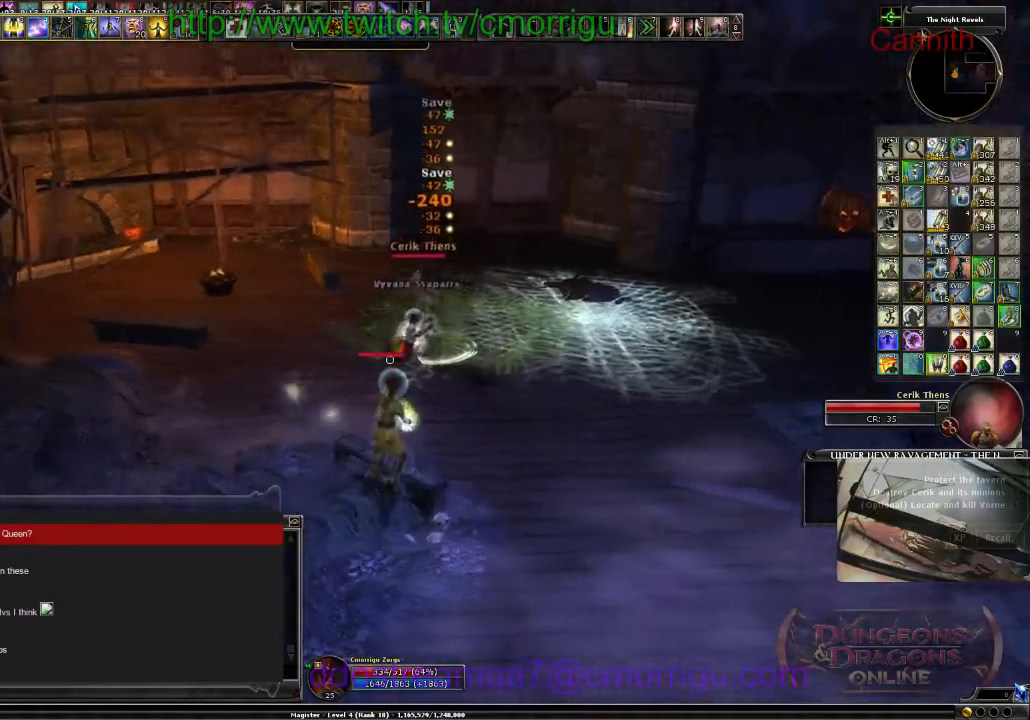
{"keys": ["d", "w"], "events": [[200, "w", "down"]]}
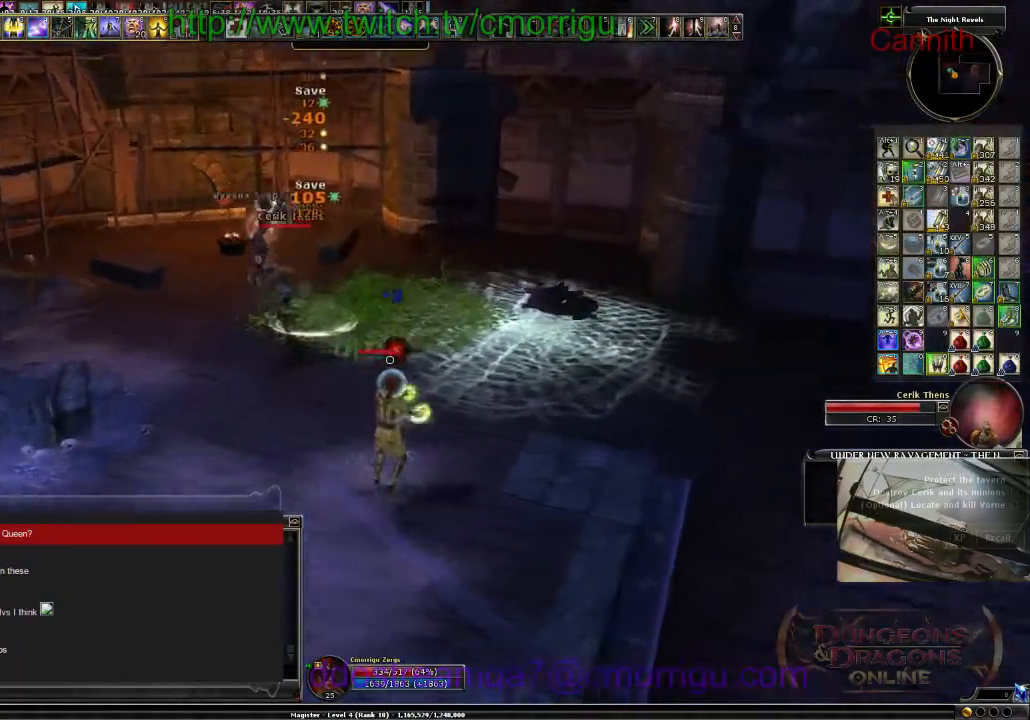
{"keys": ["d"], "events": [[300, "w", "up"]]}
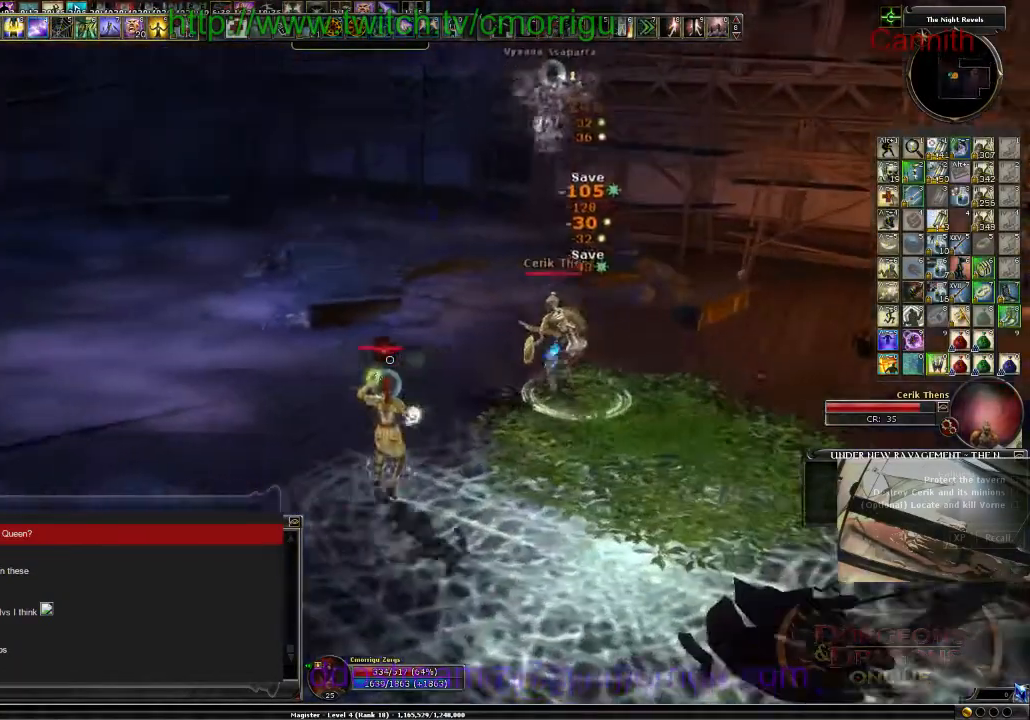
{"keys": ["s"], "events": [[34, "d", "up"], [234, "s", "down"]]}
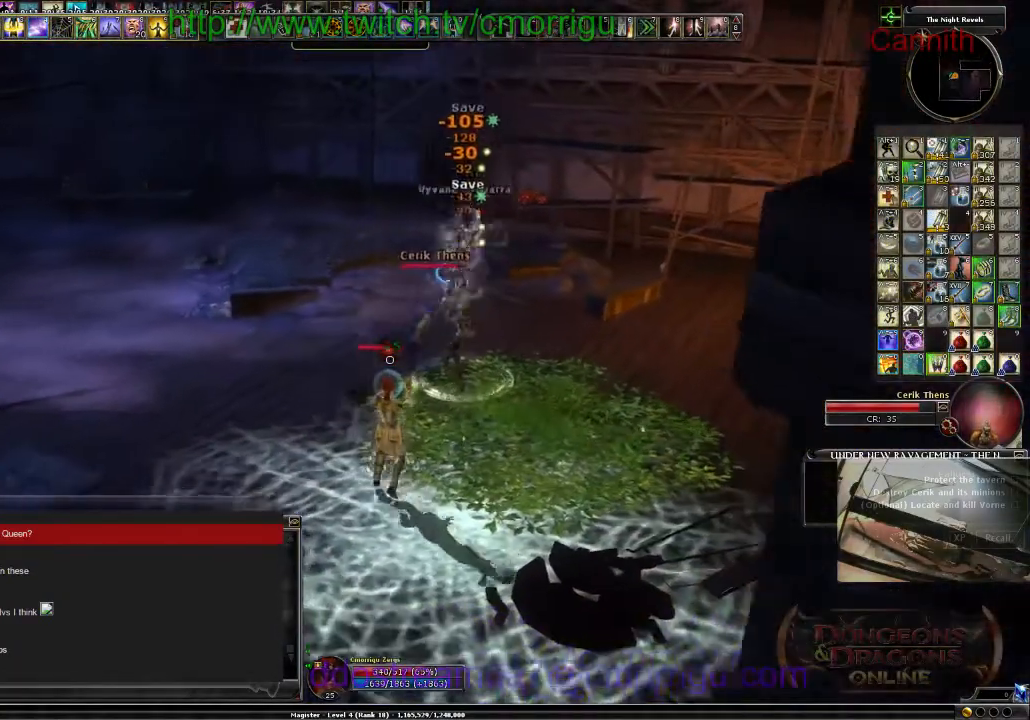
{"keys": [], "events": [[400, "s", "up"]]}
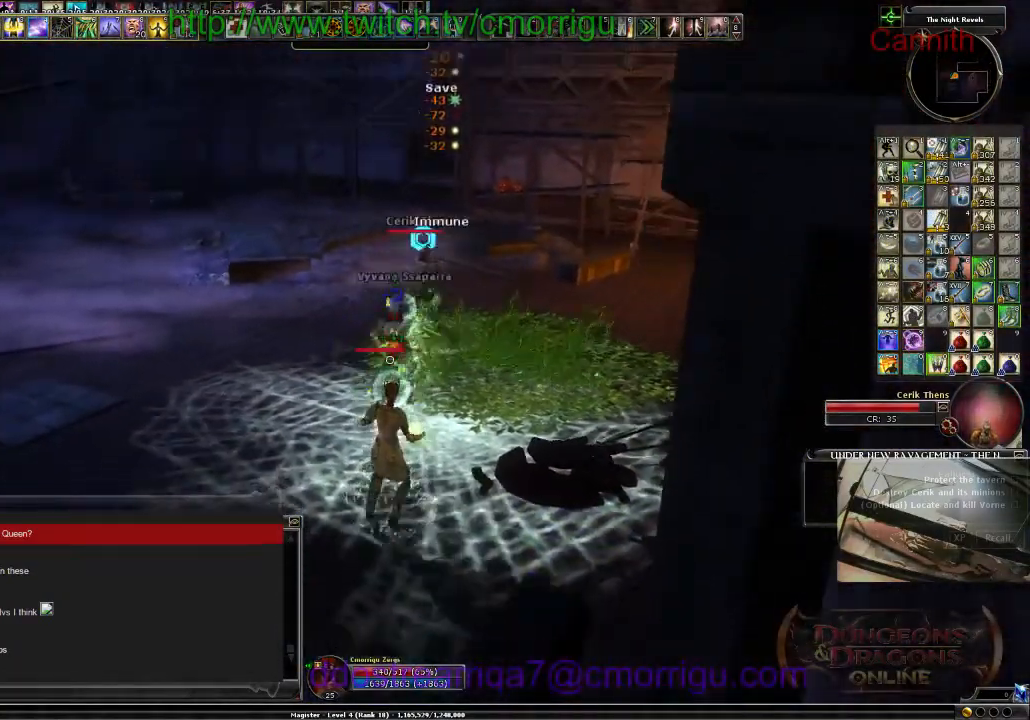
{"keys": [], "events": [[134, "a", "down"], [300, "a", "up"]]}
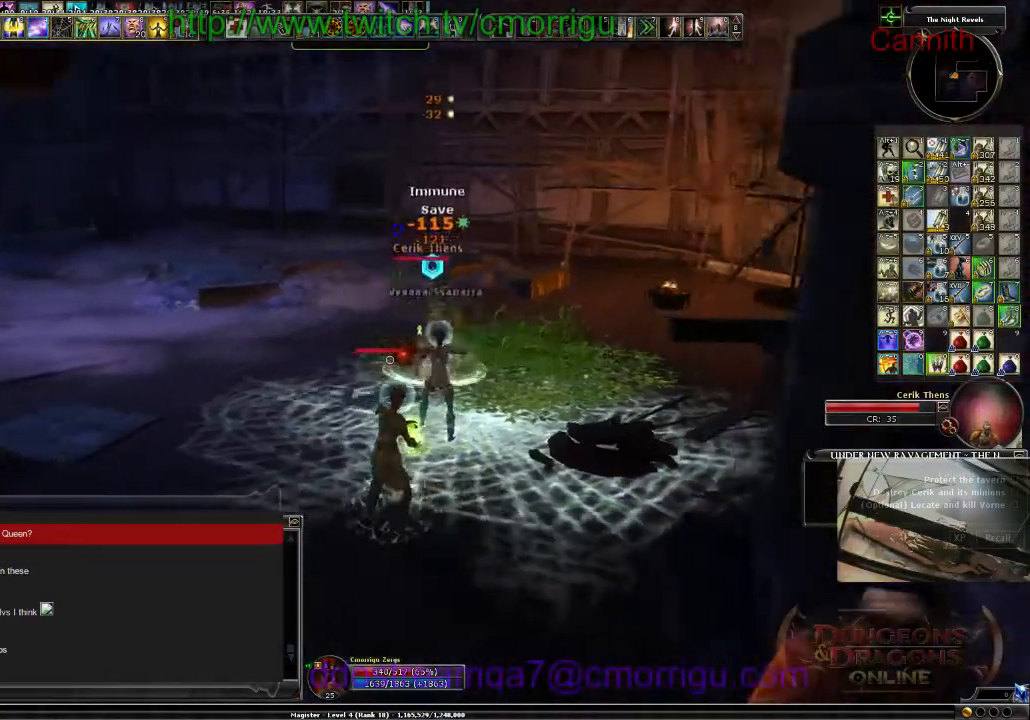
{"keys": ["a", "s"], "events": [[267, "a", "down"], [334, "s", "down"]]}
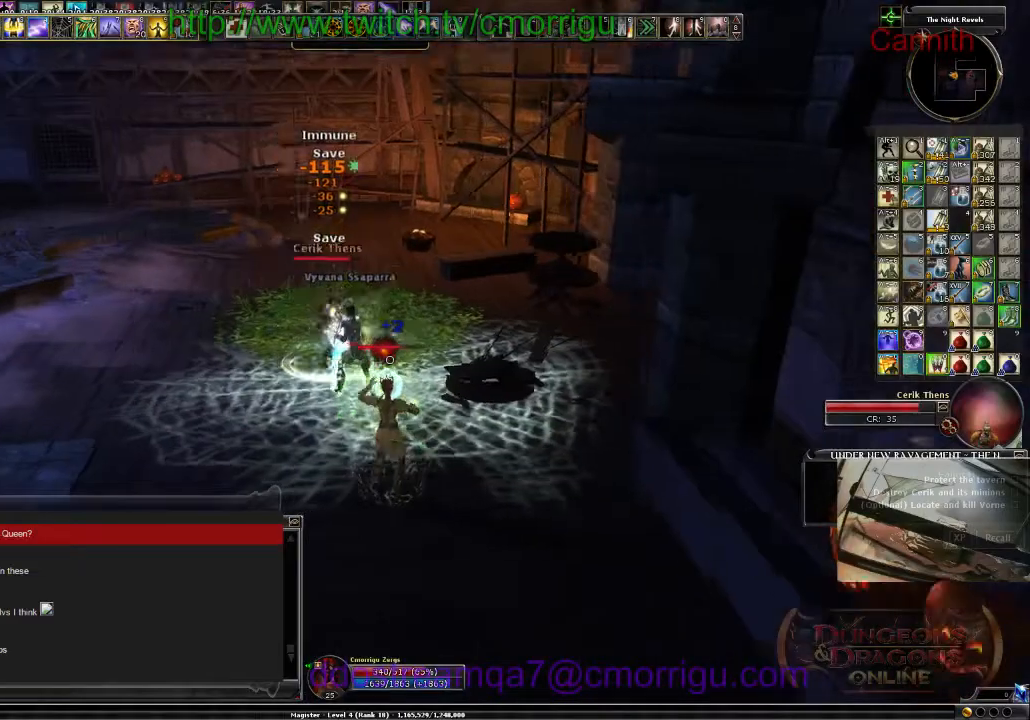
{"keys": ["a"], "events": [[200, "s", "up"]]}
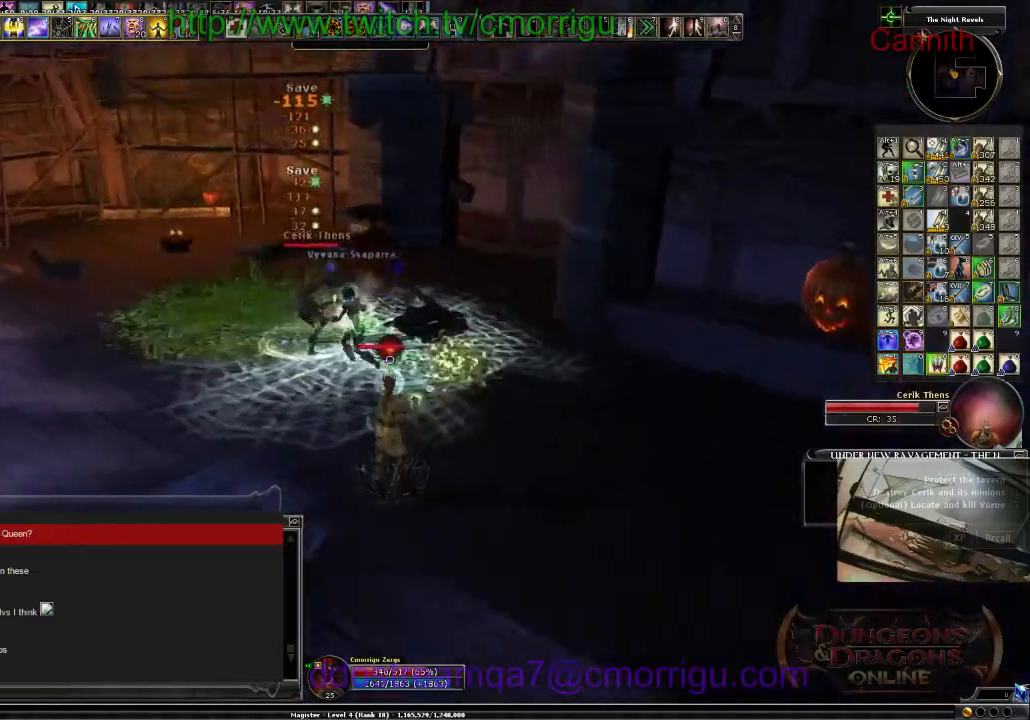
{"keys": ["a"], "events": []}
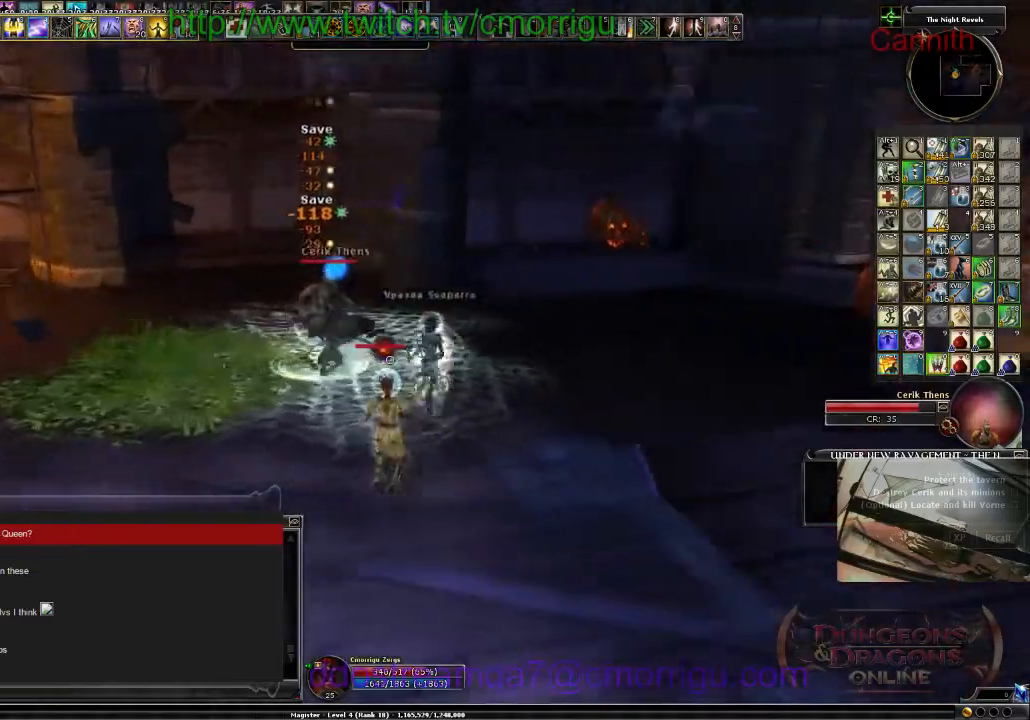
{"keys": ["a", "s"], "events": [[34, "s", "down"]]}
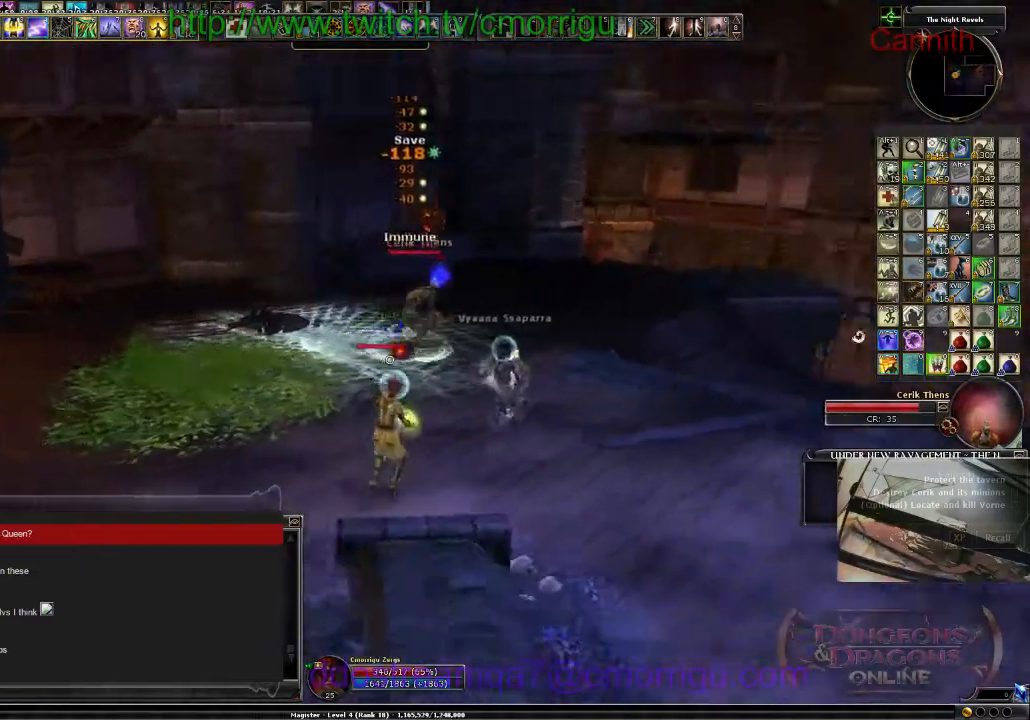
{"keys": ["a"], "events": [[34, "s", "up"]]}
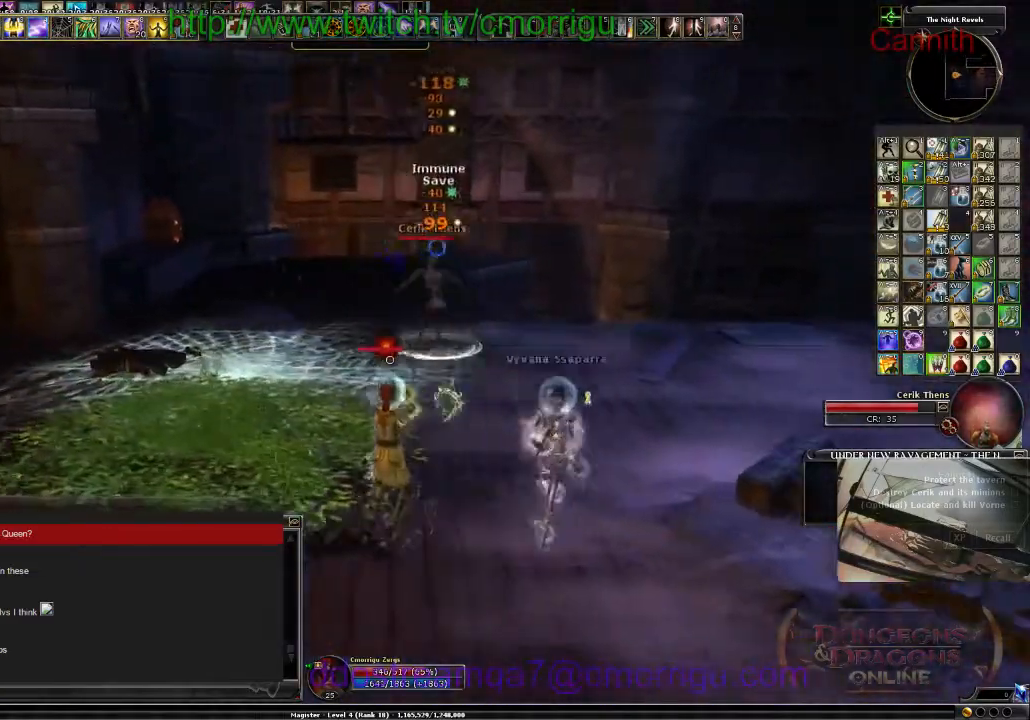
{"keys": ["9", "w"], "events": [[234, "a", "up"], [367, "w", "down"], [400, "9", "down"]]}
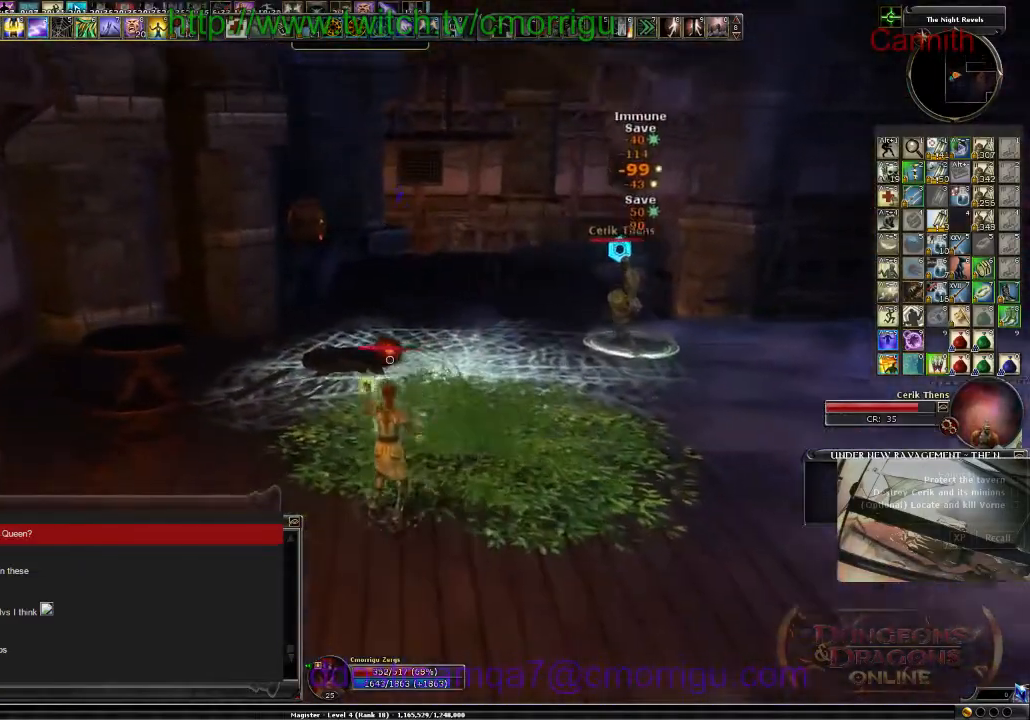
{"keys": ["w"], "events": [[100, "9", "up"]]}
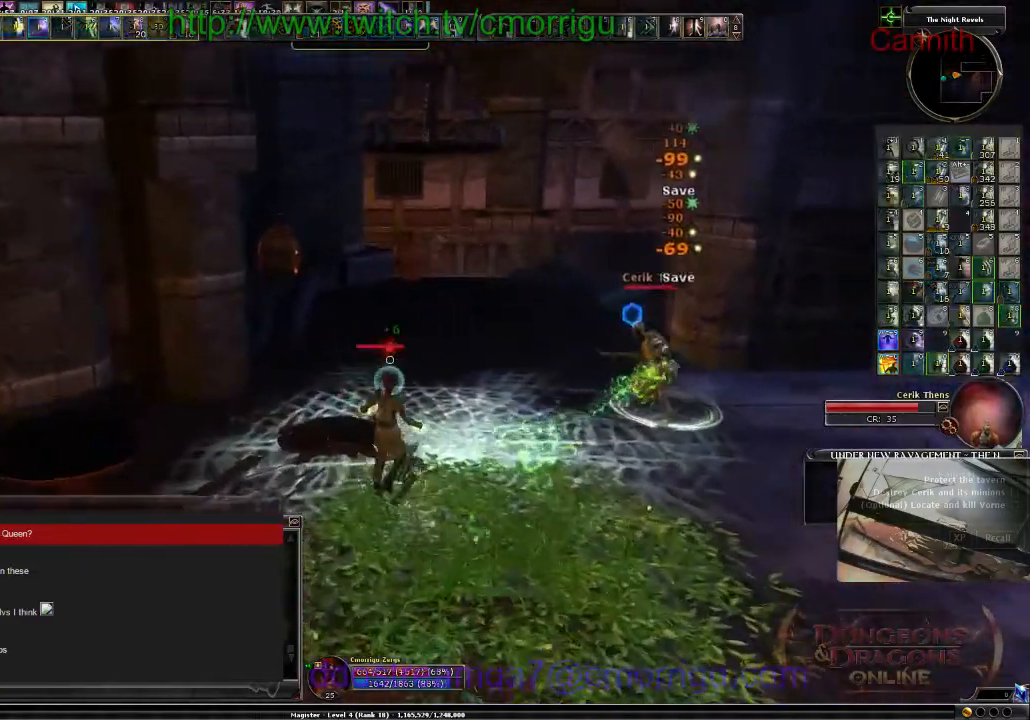
{"keys": ["a", "w"], "events": [[467, "a", "down"]]}
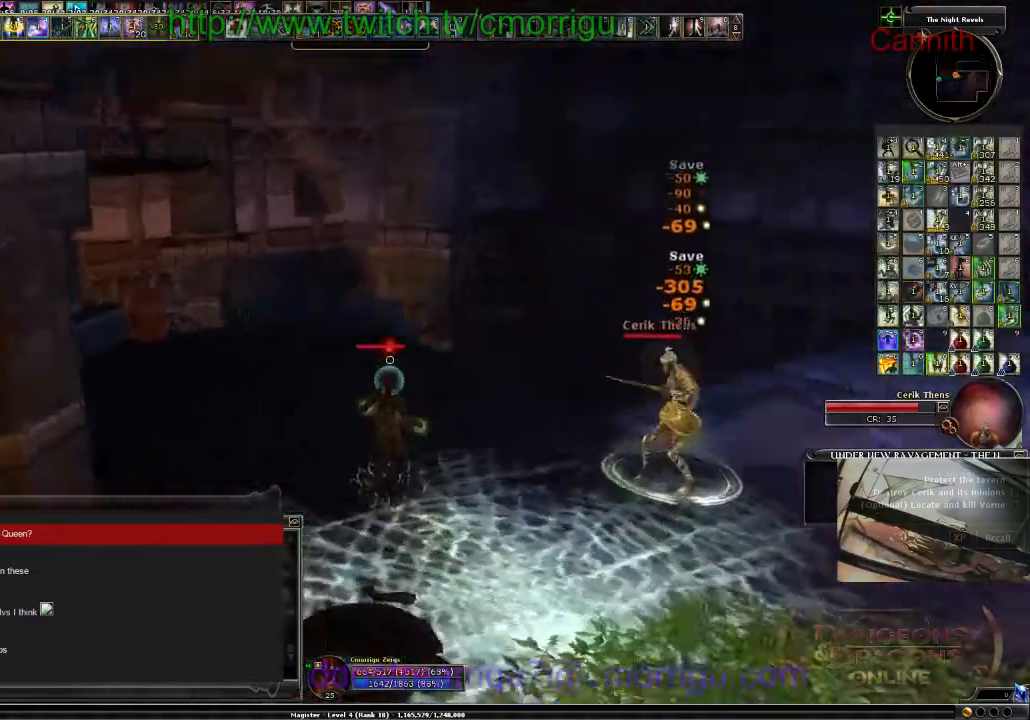
{"keys": ["s"], "events": [[100, "w", "up"], [434, "a", "up"], [434, "s", "down"]]}
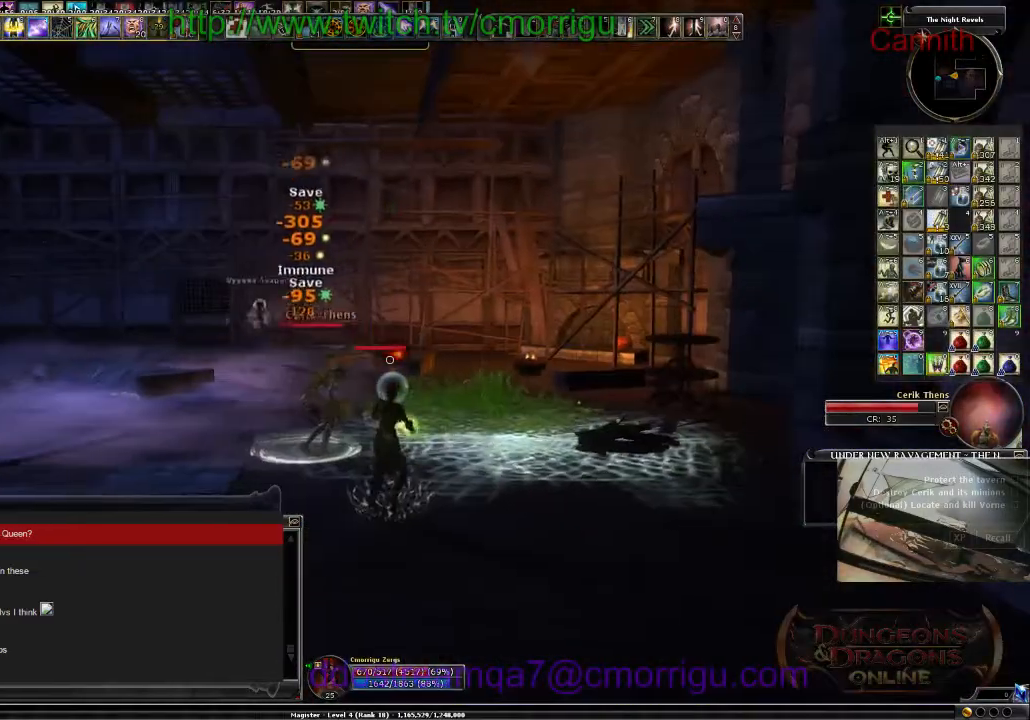
{"keys": [], "events": [[500, "s", "up"]]}
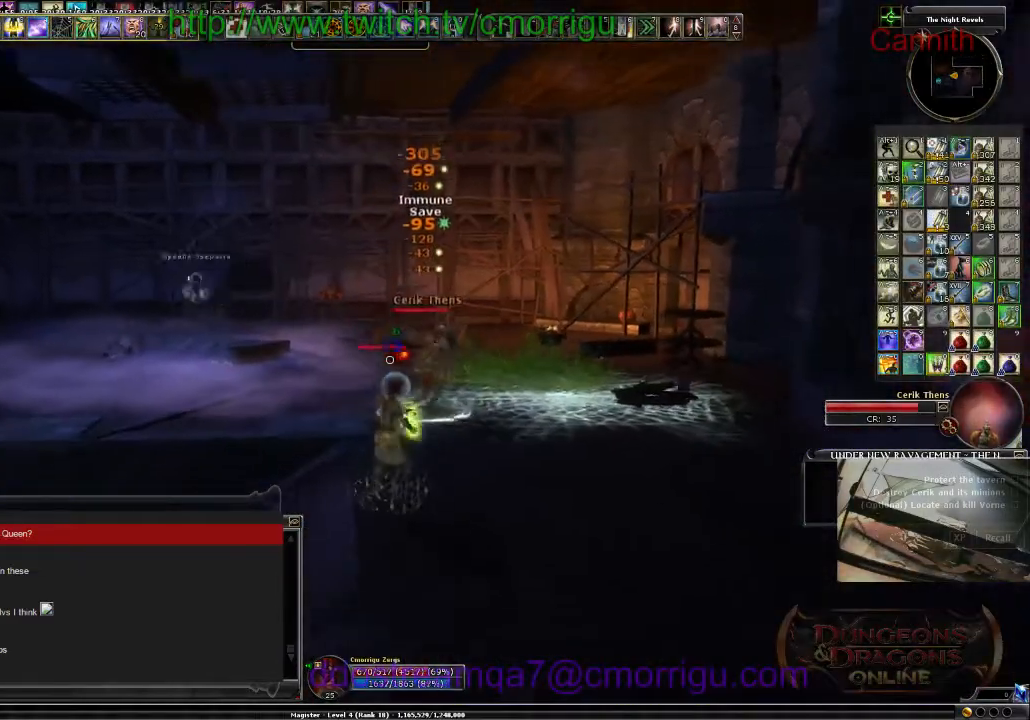
{"keys": [], "events": []}
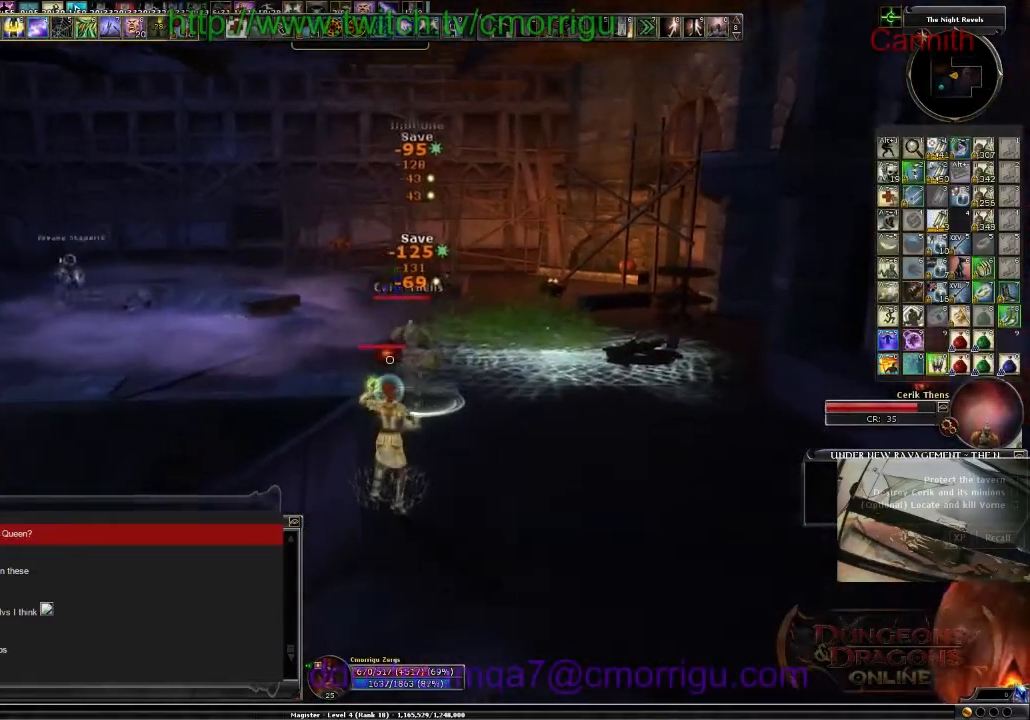
{"keys": ["d", "w"], "events": [[134, "d", "down"], [500, "w", "down"]]}
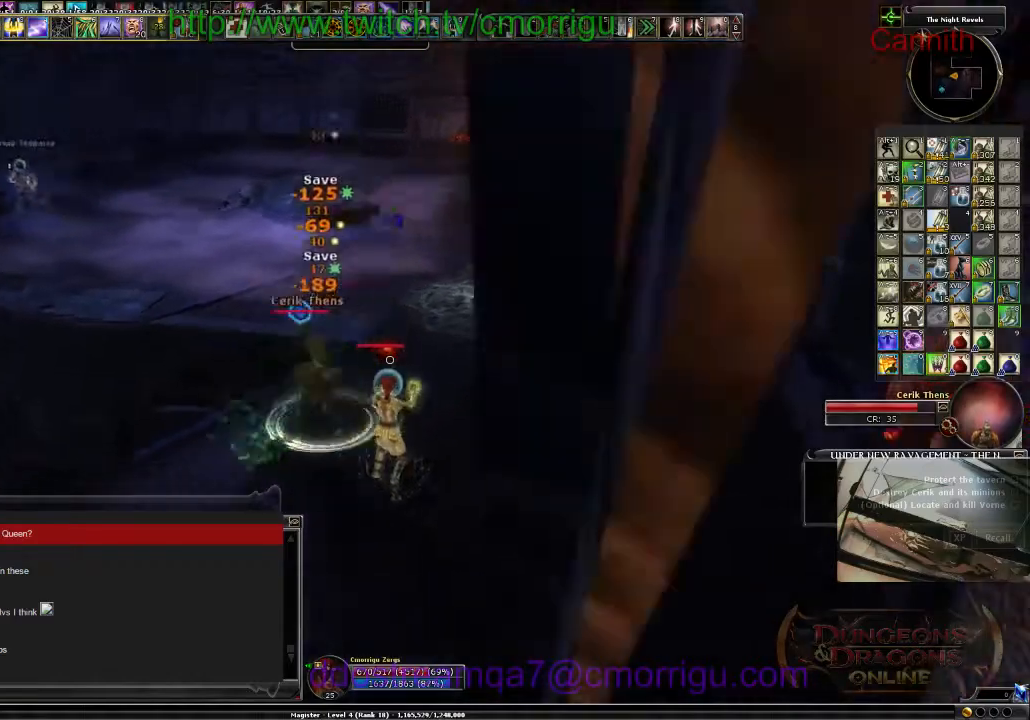
{"keys": ["s"], "events": [[200, "w", "up"], [434, "s", "down"], [467, "d", "up"]]}
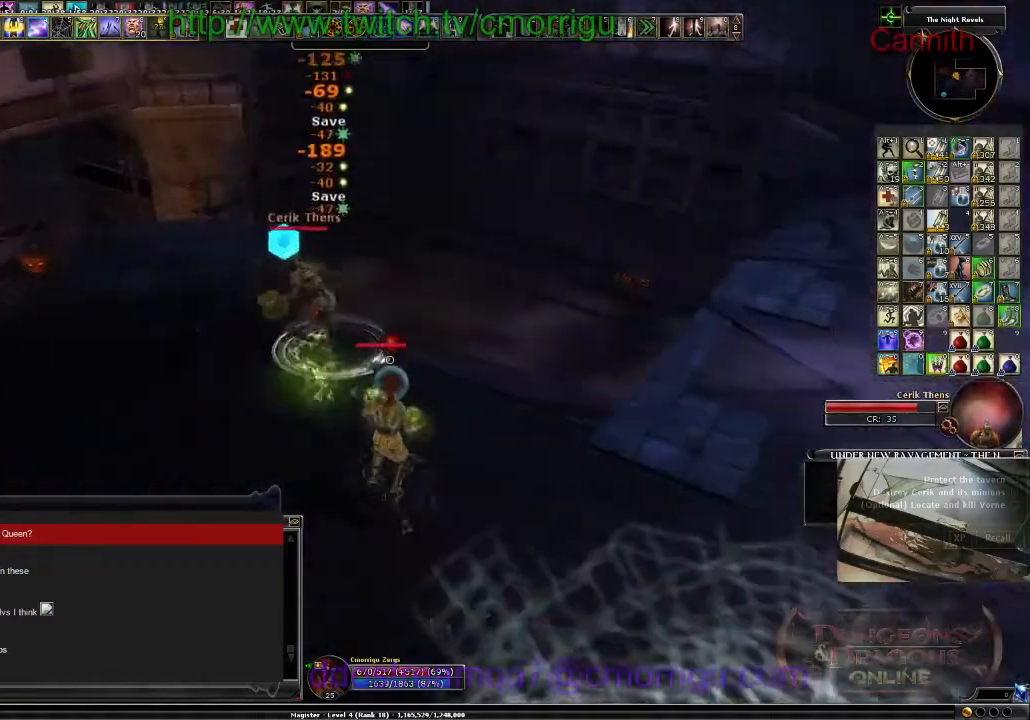
{"keys": ["s"], "events": []}
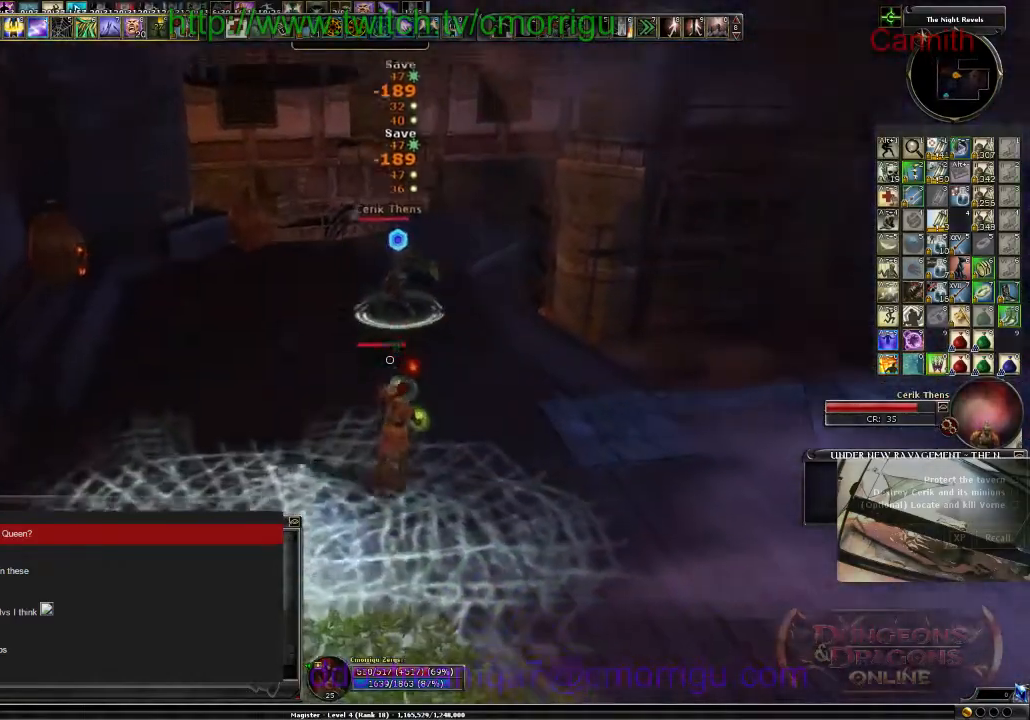
{"keys": ["d", "s"], "events": [[200, "d", "down"]]}
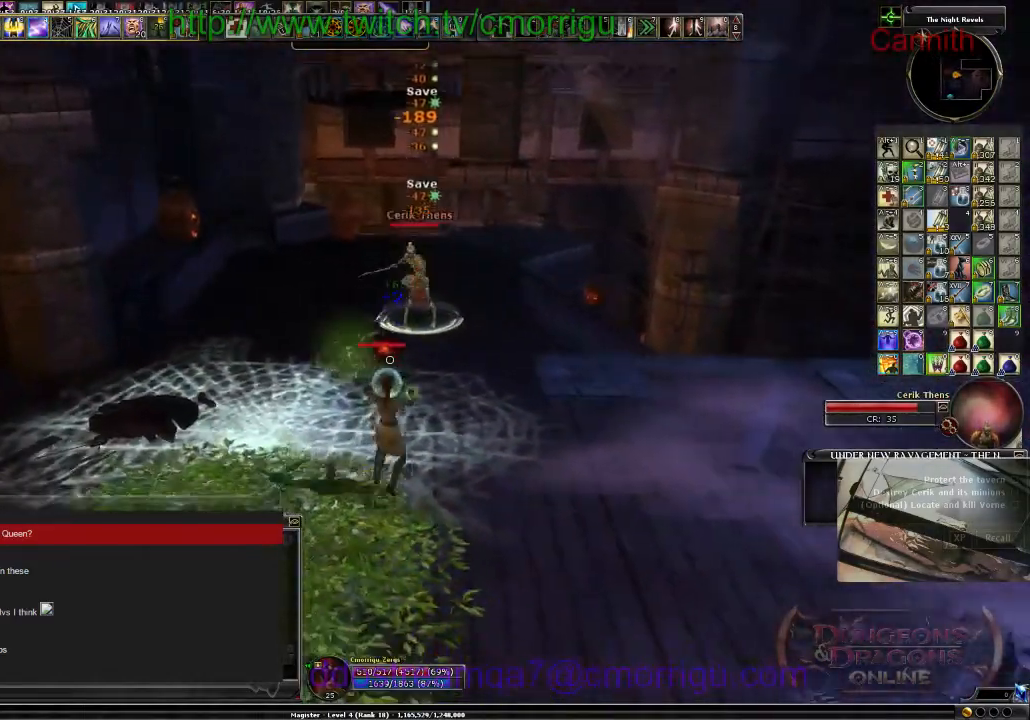
{"keys": ["a", "s"], "events": [[100, "d", "up"], [234, "a", "down"]]}
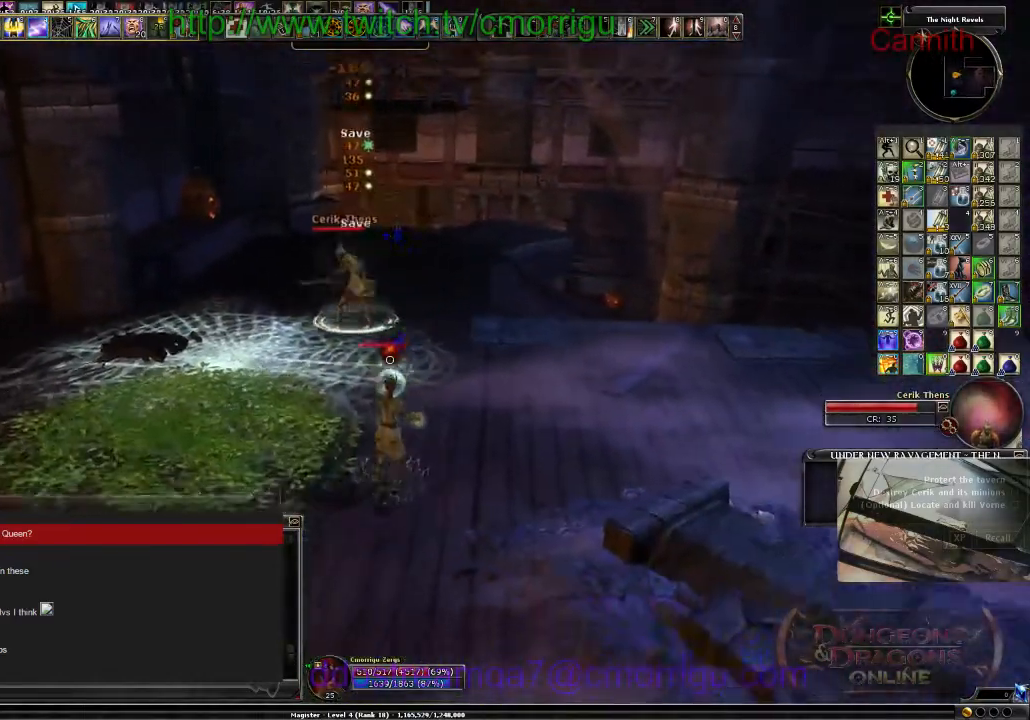
{"keys": ["s"], "events": [[467, "a", "up"]]}
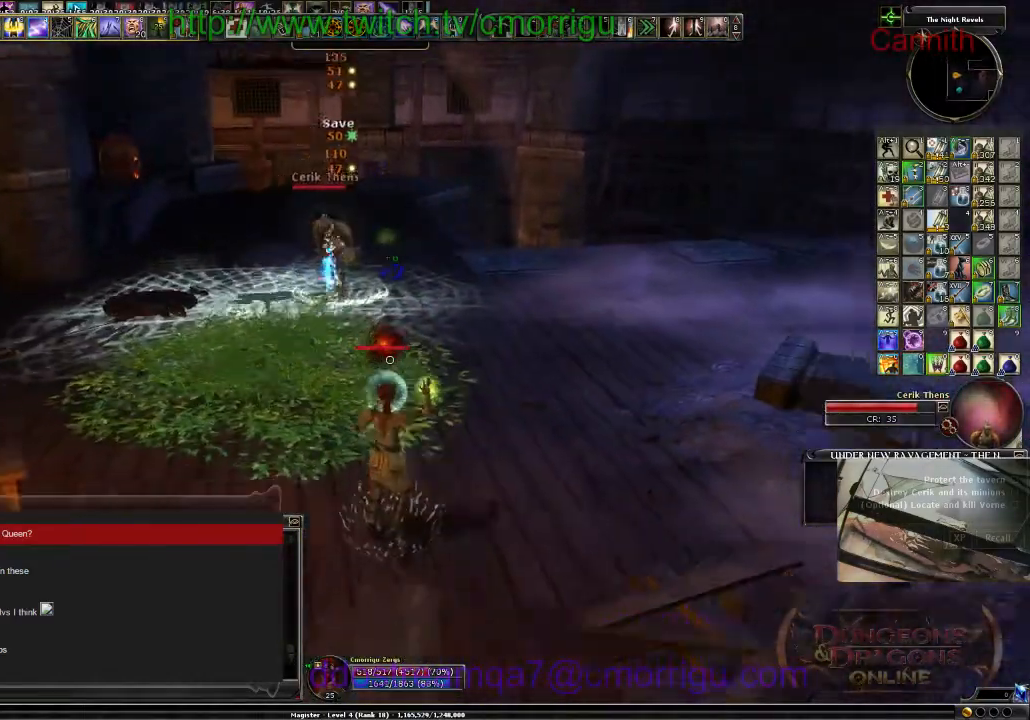
{"keys": [], "events": [[200, "s", "up"]]}
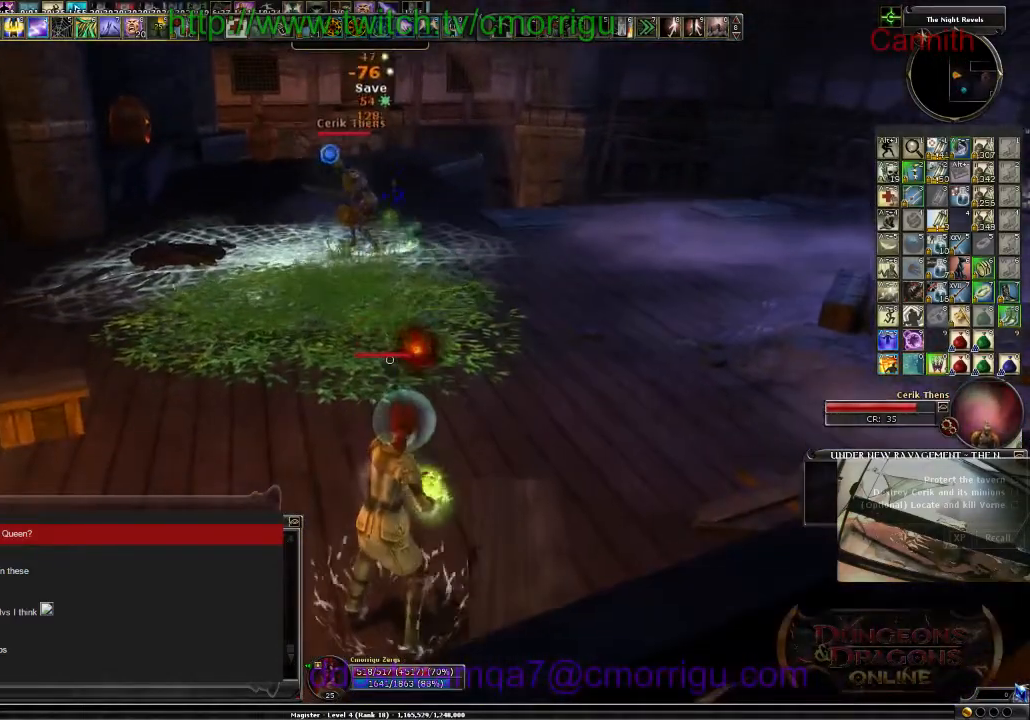
{"keys": [], "events": []}
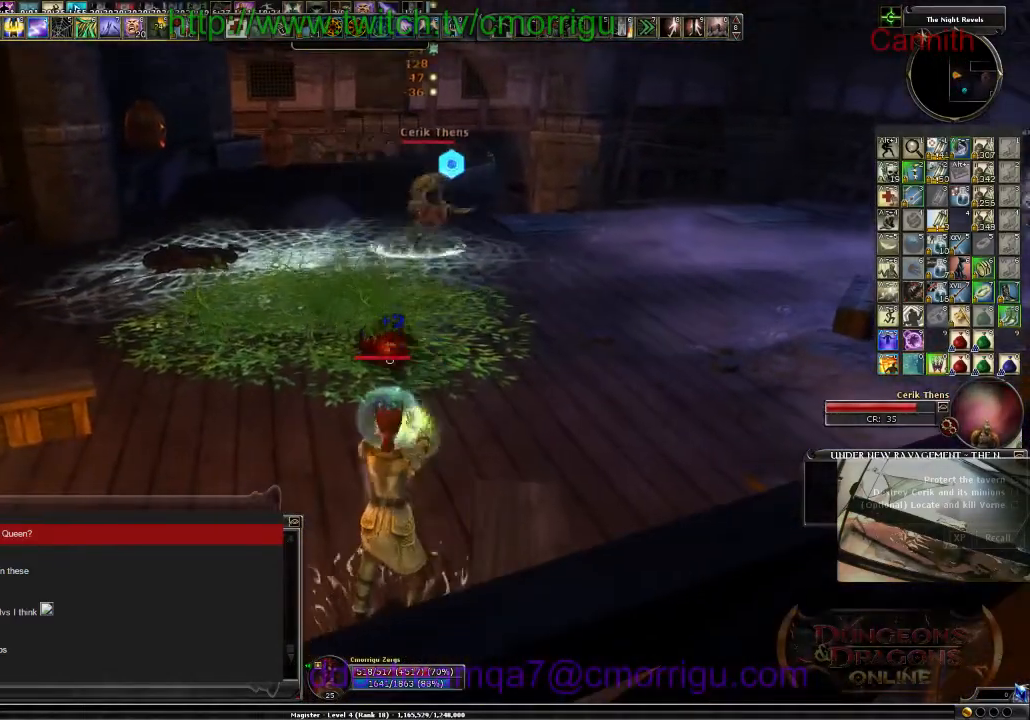
{"keys": ["a", "w"], "events": [[167, "w", "down"], [467, "a", "down"]]}
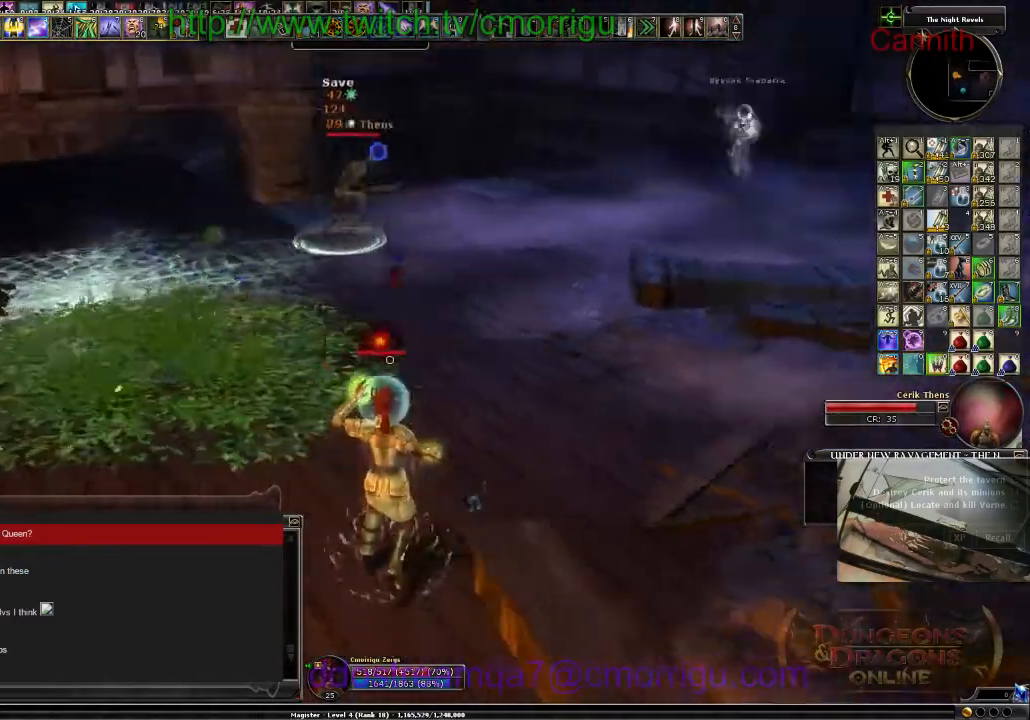
{"keys": ["a"]}
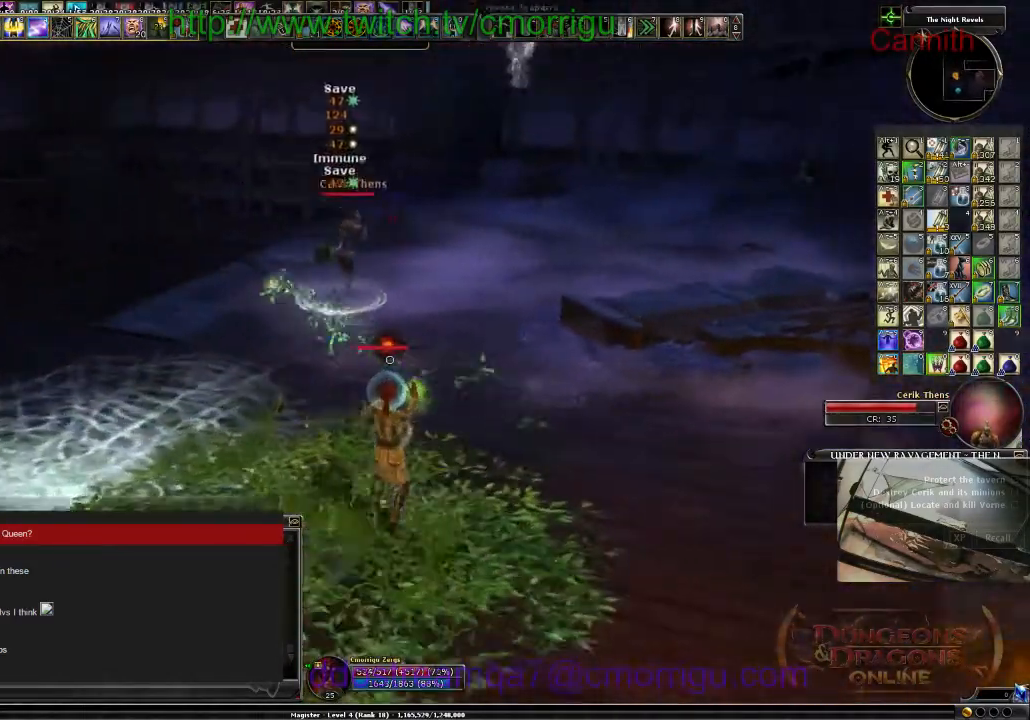
{"keys": ["w"], "events": [[234, "a", "up"], [434, "w", "down"]]}
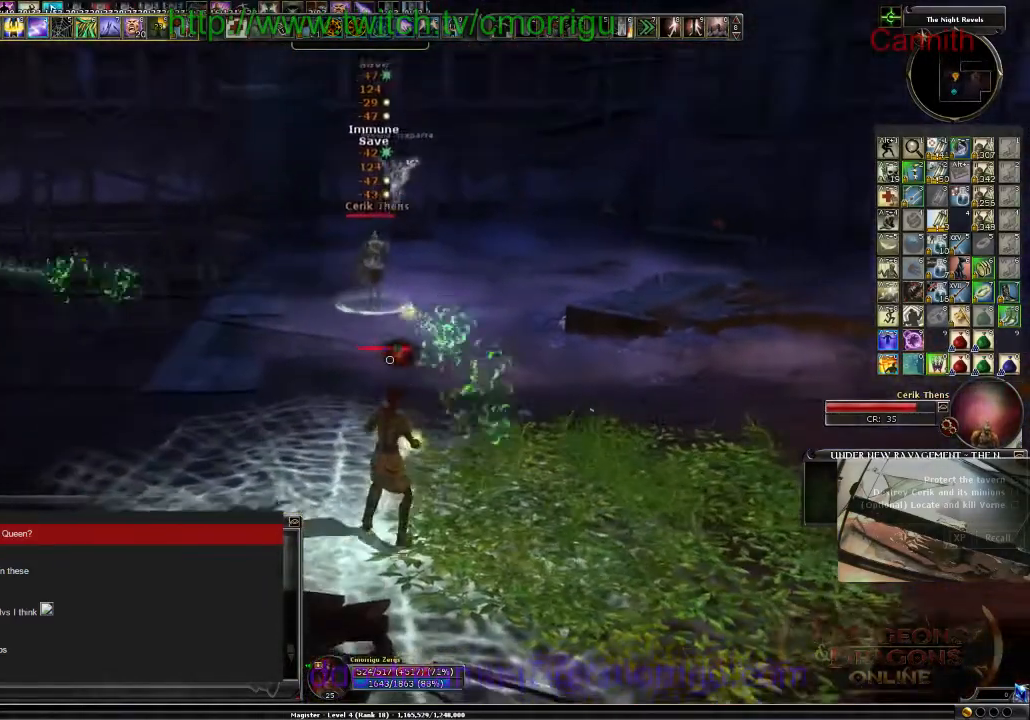
{"keys": ["w"], "events": []}
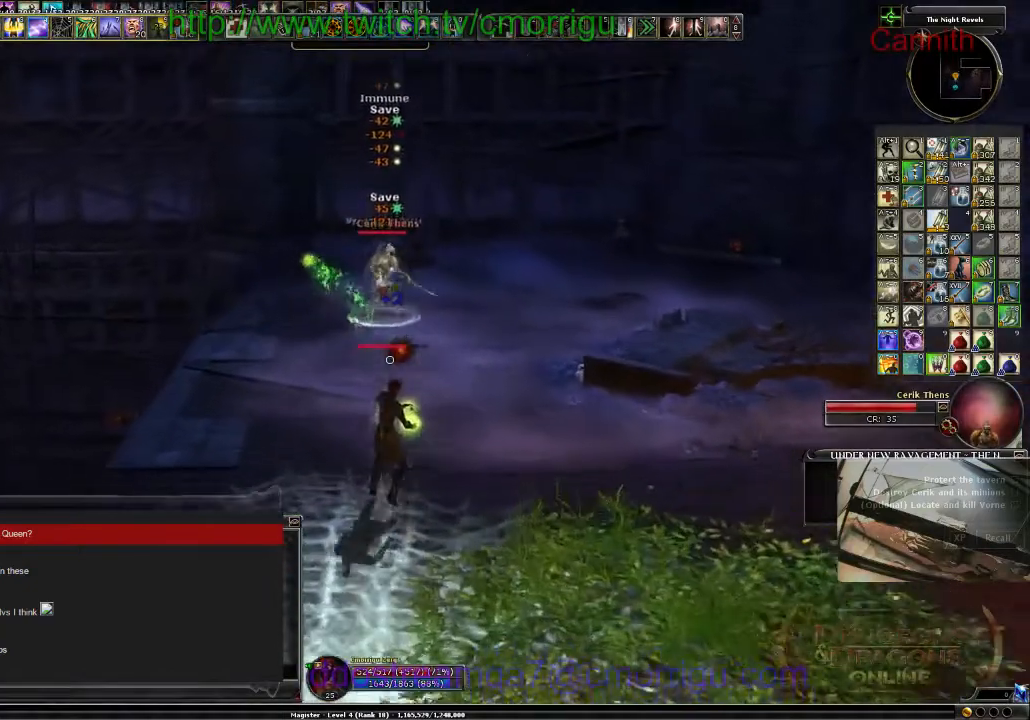
{"keys": [], "events": [[467, "w", "up"]]}
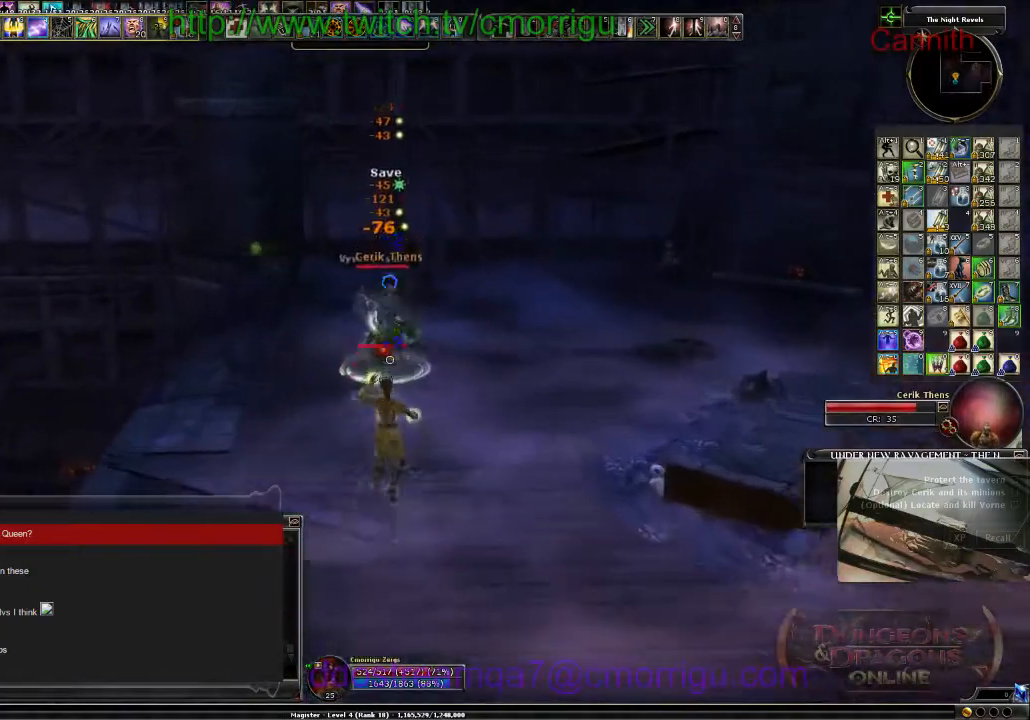
{"keys": [], "events": []}